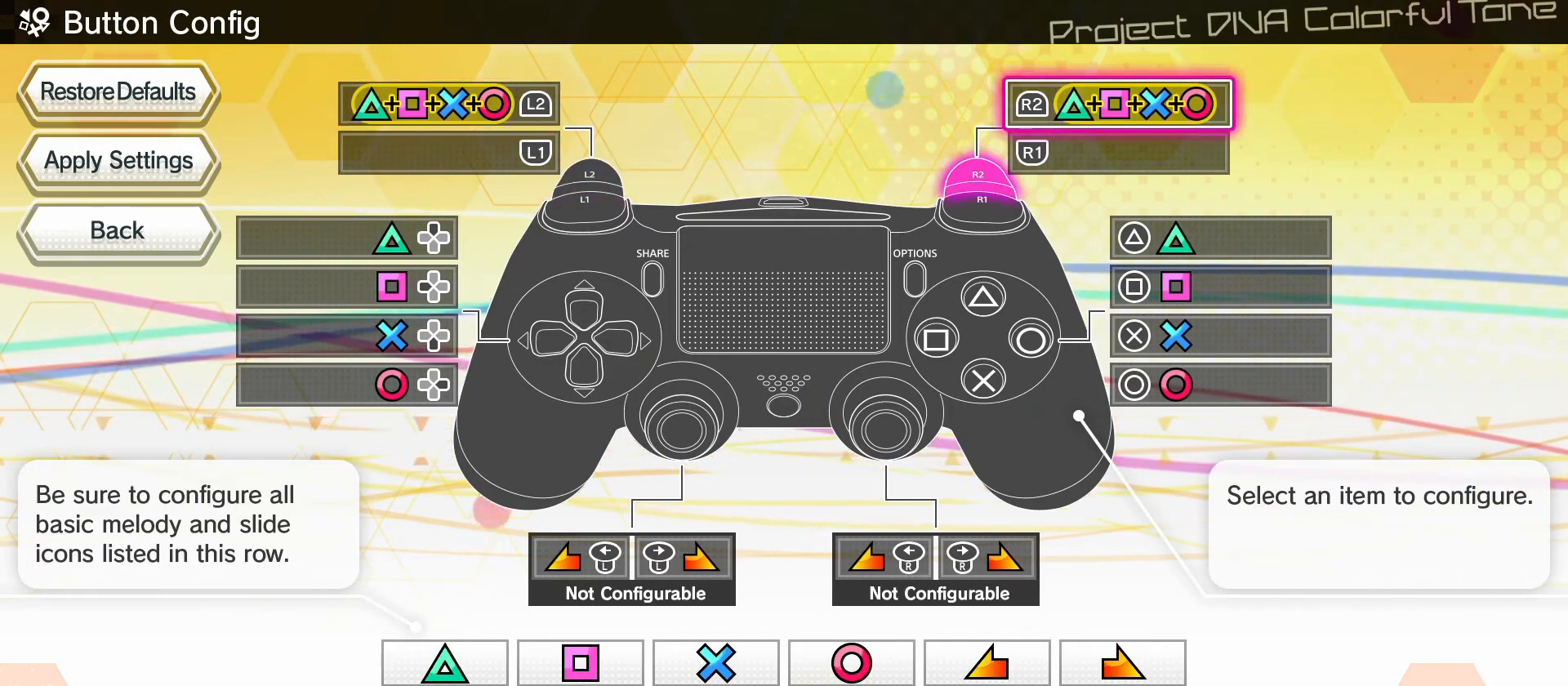
Gameplay with a controller (PlayStation layout); each line is a JSON object with the inputs held at the frame after it. "events" lists button and stick changes between this image and that frame as [ms after this image, input, new state], when the widget could be followed in between. Not read: L3 R3 right_stick.
{"buttons": [], "left_stick": "center", "events": [[200, "DPAD_LEFT", "down"], [350, "DPAD_LEFT", "up"]]}
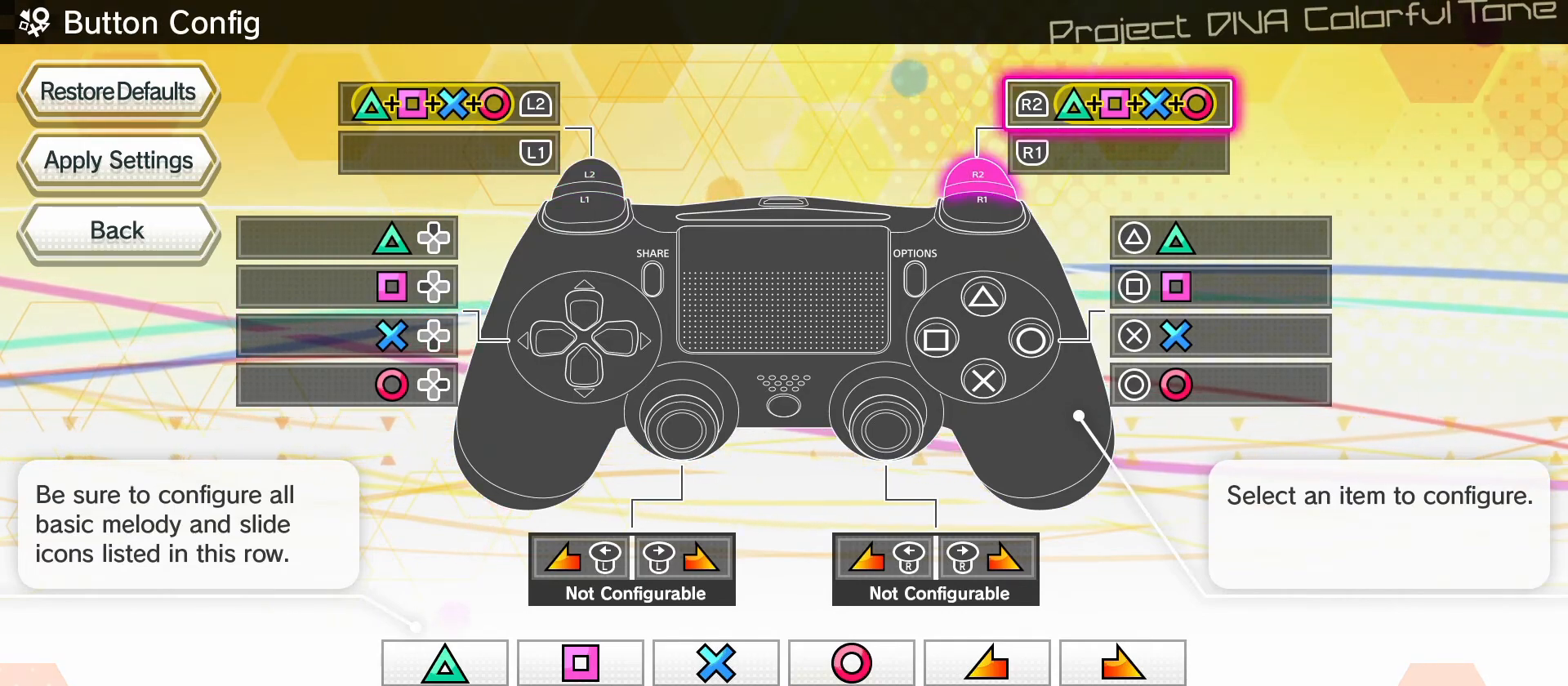
{"buttons": ["DPAD_LEFT"], "left_stick": "center", "events": [[33, "DPAD_RIGHT", "down"], [200, "DPAD_RIGHT", "up"], [417, "DPAD_LEFT", "down"]]}
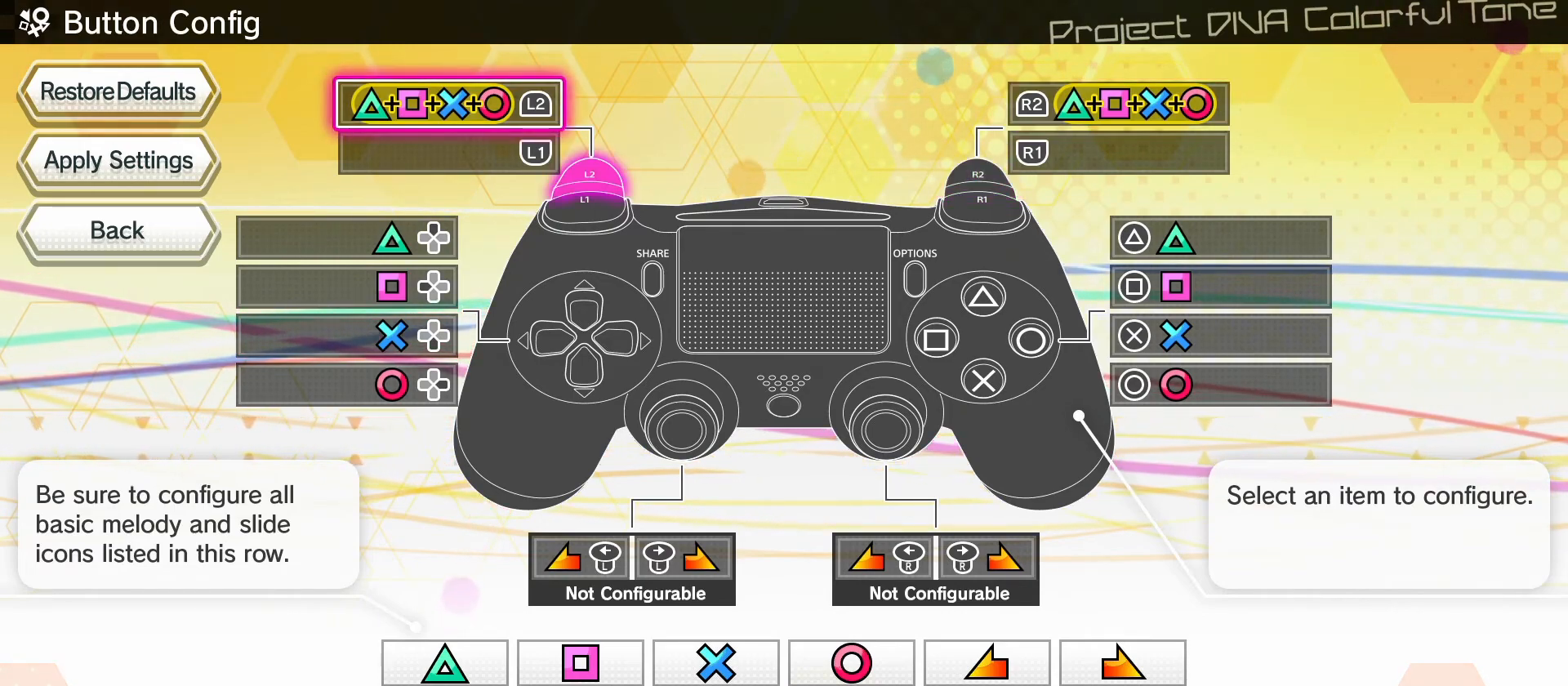
{"buttons": [], "left_stick": "center", "events": [[83, "DPAD_LEFT", "up"], [217, "DPAD_RIGHT", "down"], [383, "DPAD_RIGHT", "up"]]}
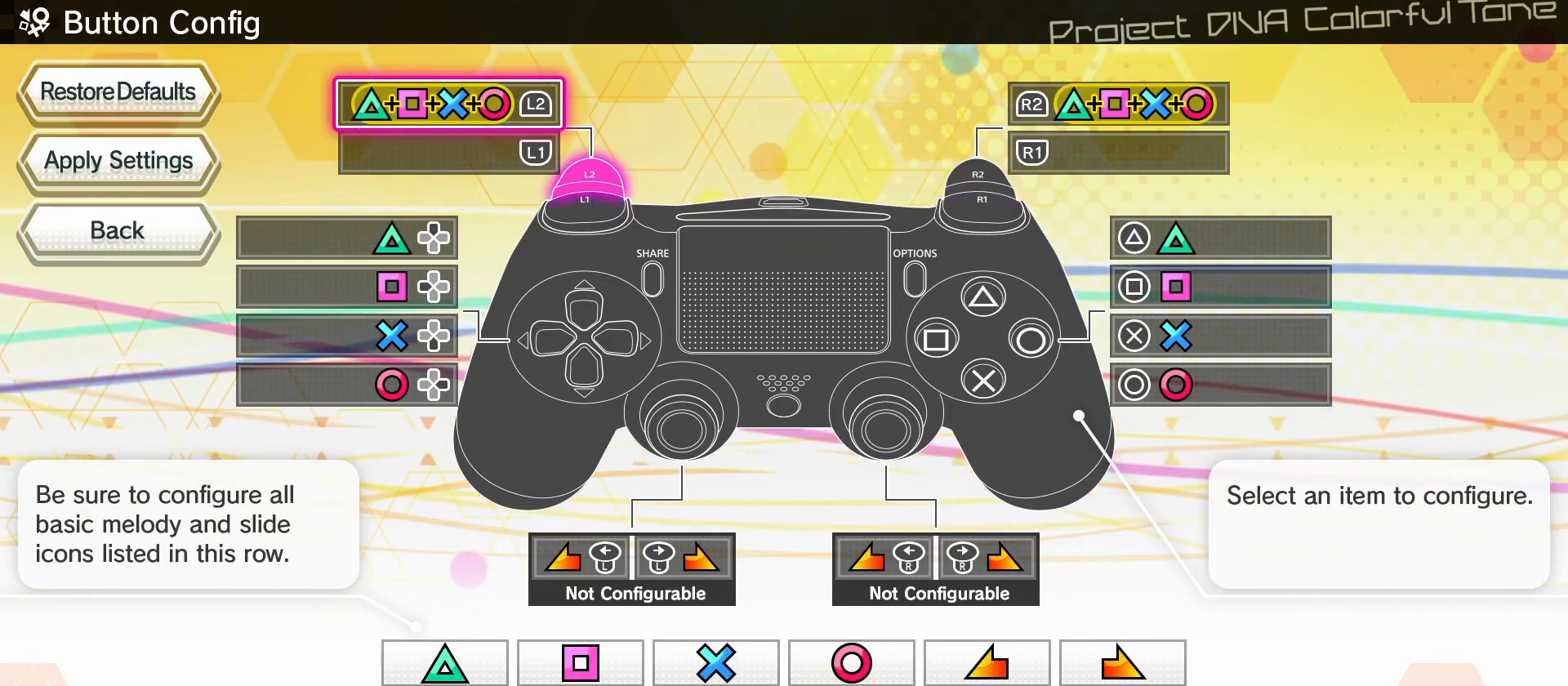
{"buttons": ["DPAD_RIGHT"], "left_stick": "center", "events": [[50, "DPAD_LEFT", "down"], [250, "DPAD_LEFT", "up"], [350, "DPAD_RIGHT", "down"]]}
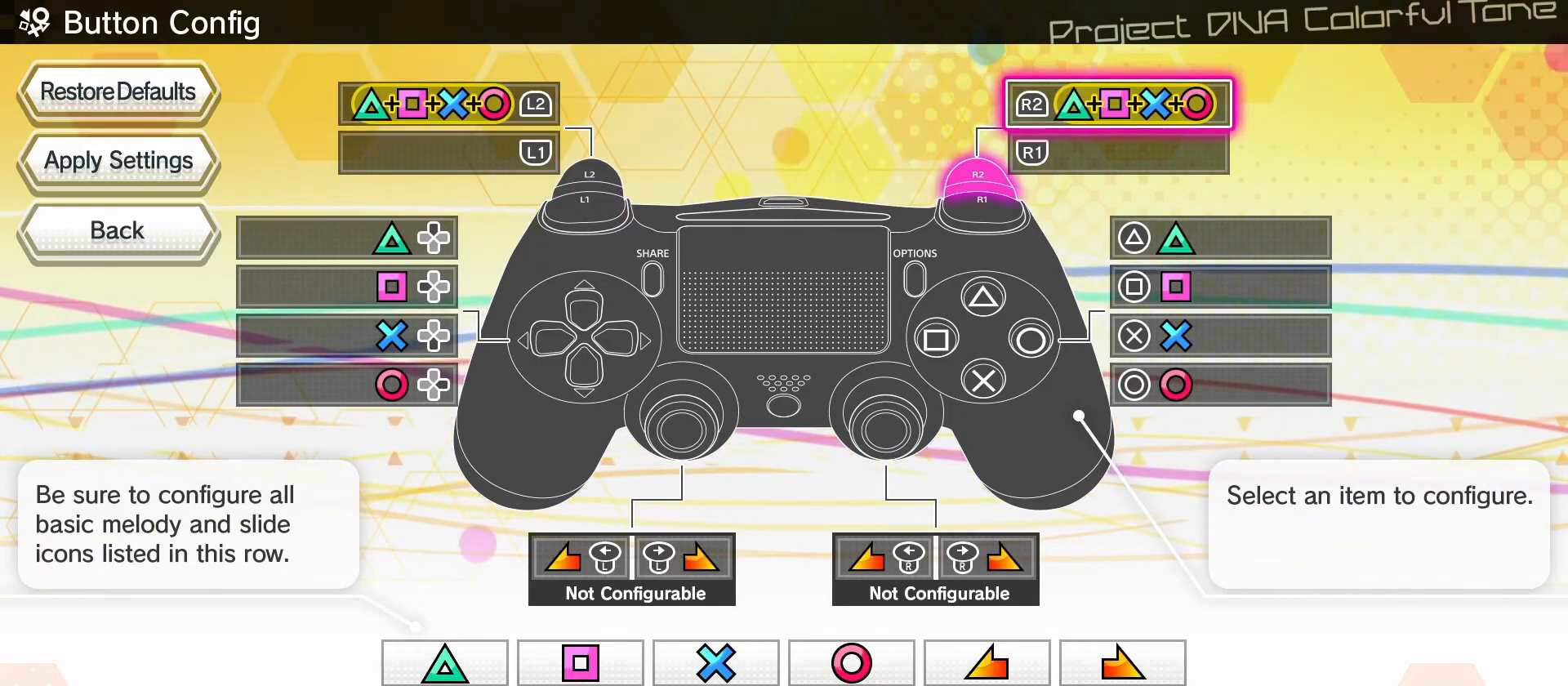
{"buttons": ["DPAD_RIGHT"], "left_stick": "center", "events": [[17, "DPAD_RIGHT", "up"], [183, "DPAD_LEFT", "down"], [367, "DPAD_LEFT", "up"], [467, "DPAD_RIGHT", "down"]]}
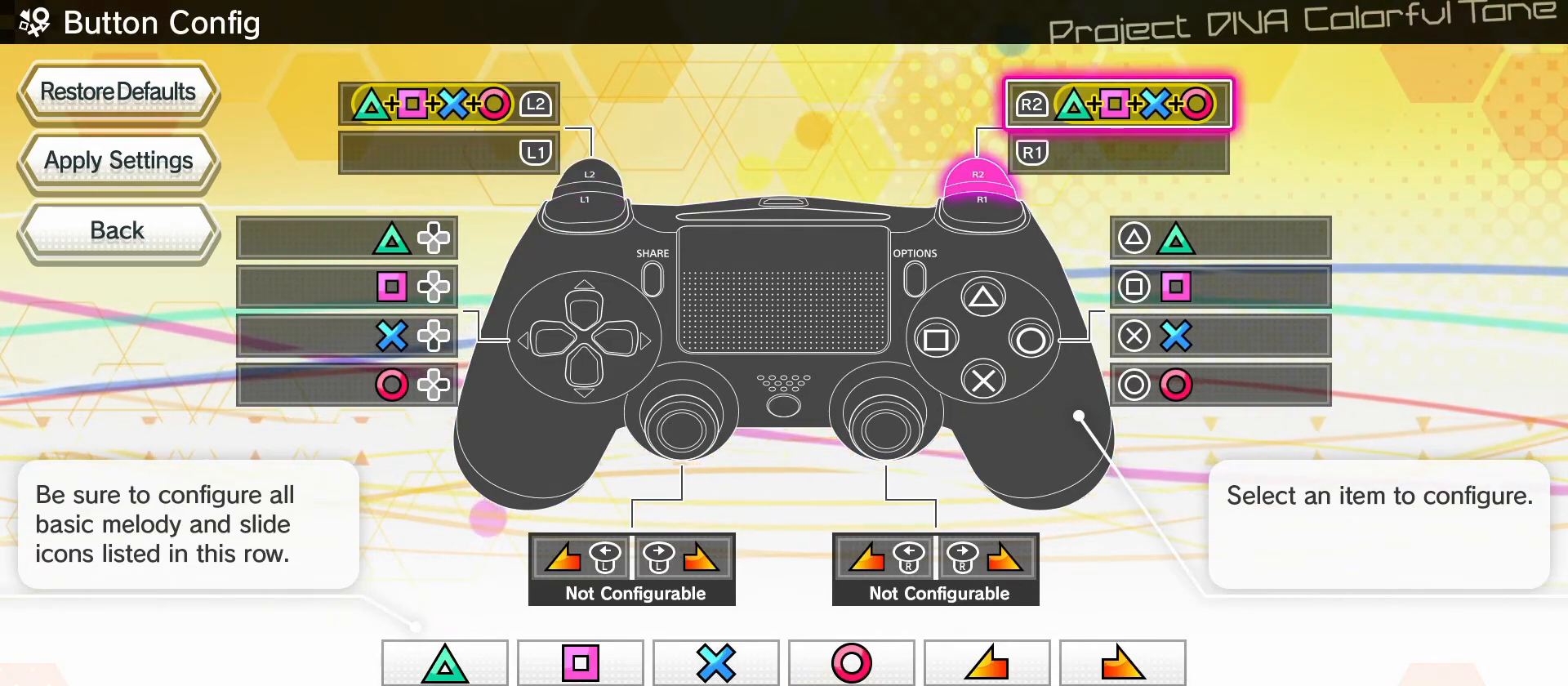
{"buttons": ["DPAD_LEFT"], "left_stick": "center", "events": [[183, "DPAD_RIGHT", "up"], [367, "DPAD_LEFT", "down"]]}
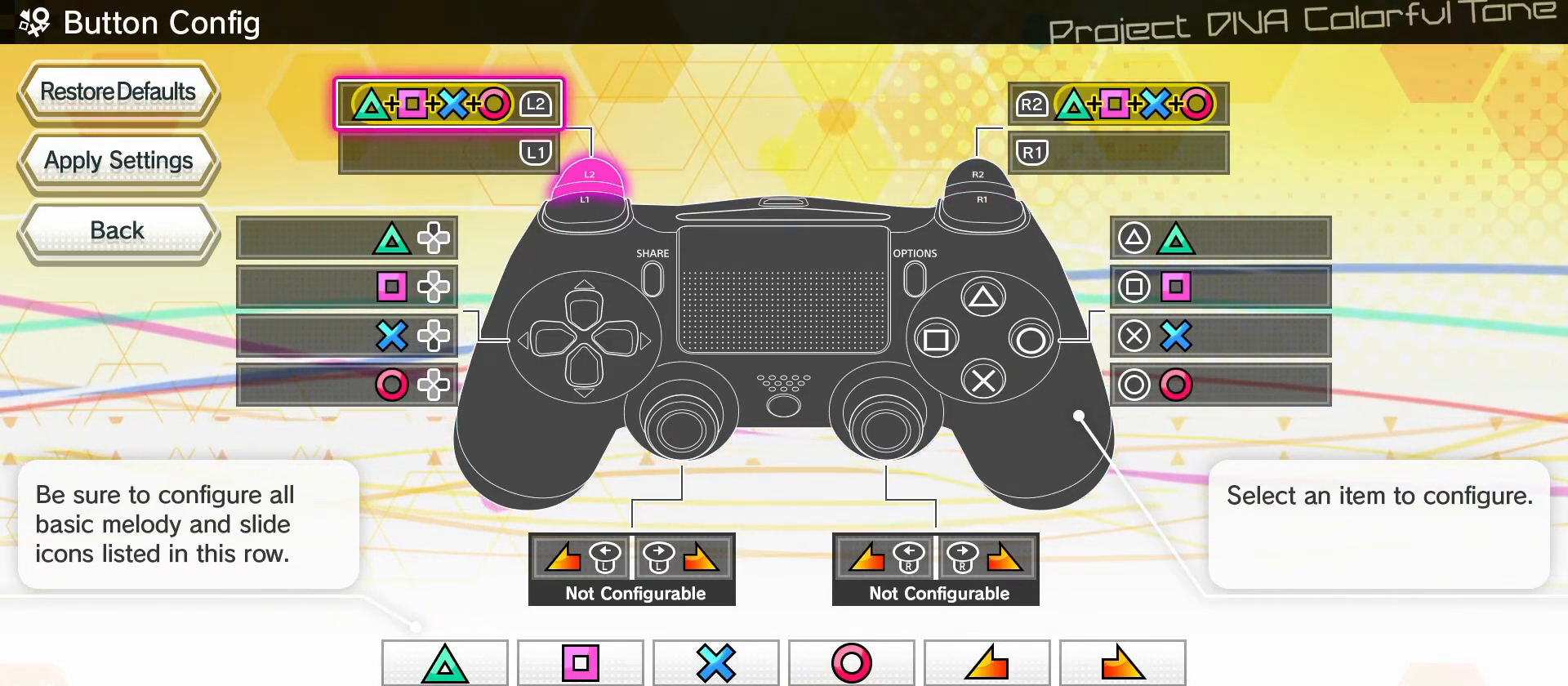
{"buttons": [], "left_stick": "center", "events": [[133, "DPAD_LEFT", "up"], [283, "DPAD_RIGHT", "down"], [483, "DPAD_RIGHT", "up"]]}
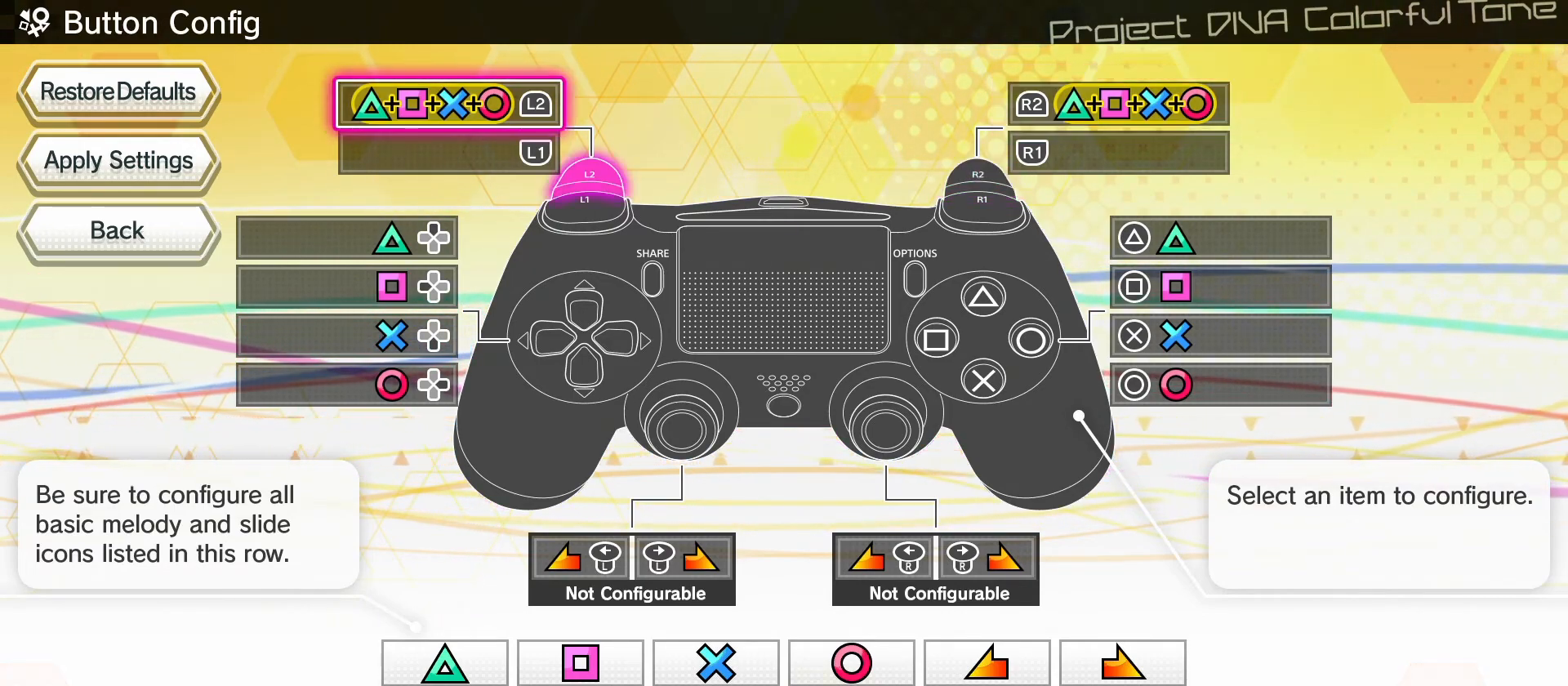
{"buttons": [], "left_stick": "center", "events": []}
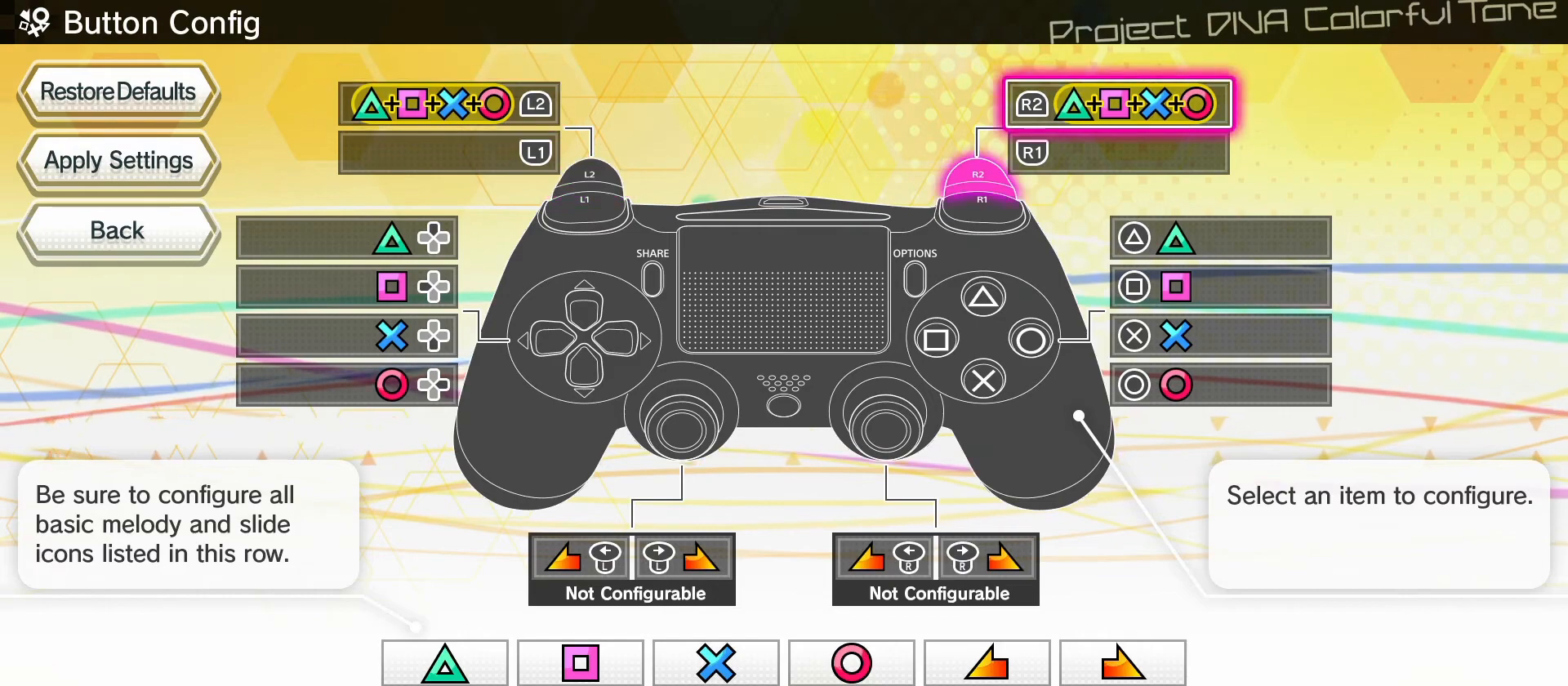
{"buttons": [], "left_stick": "center", "events": [[33, "DPAD_DOWN", "down"], [217, "DPAD_DOWN", "up"]]}
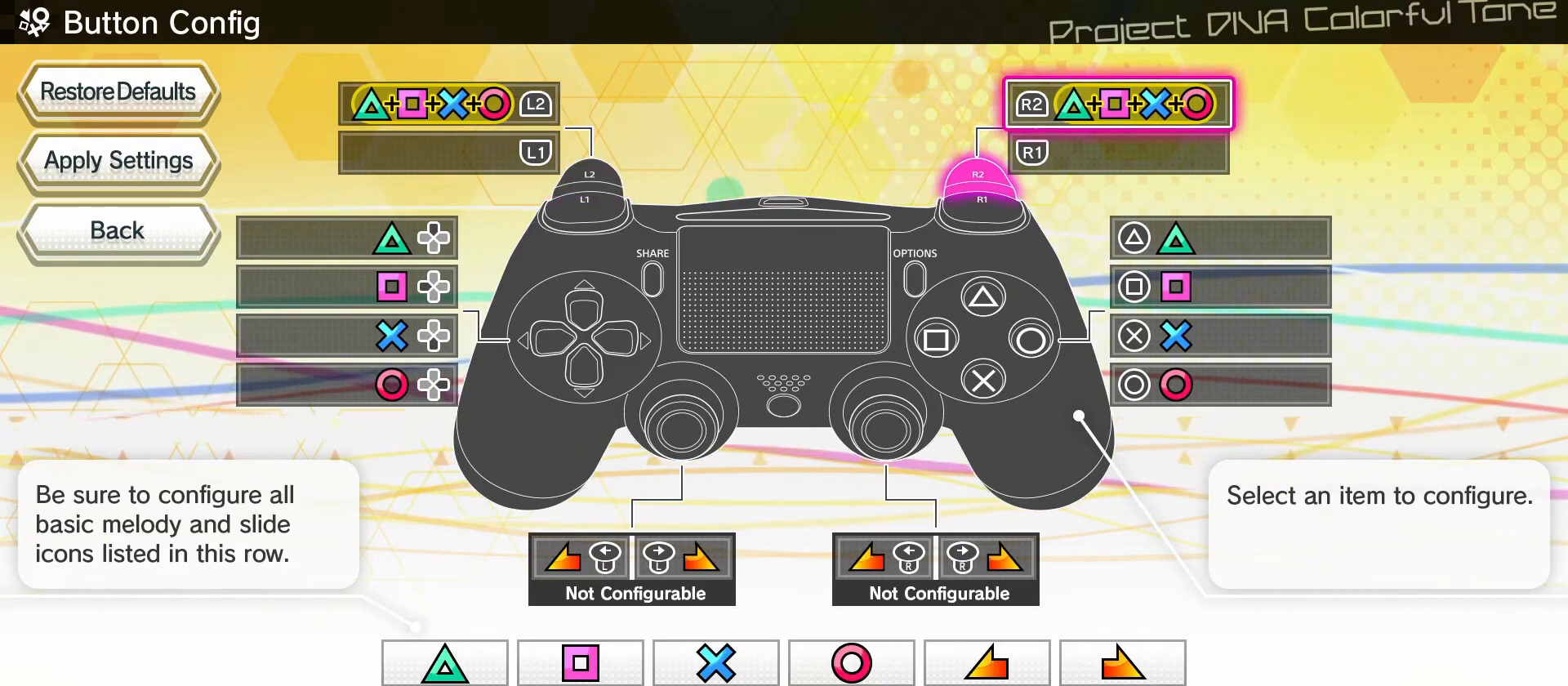
{"buttons": [], "left_stick": "center", "events": []}
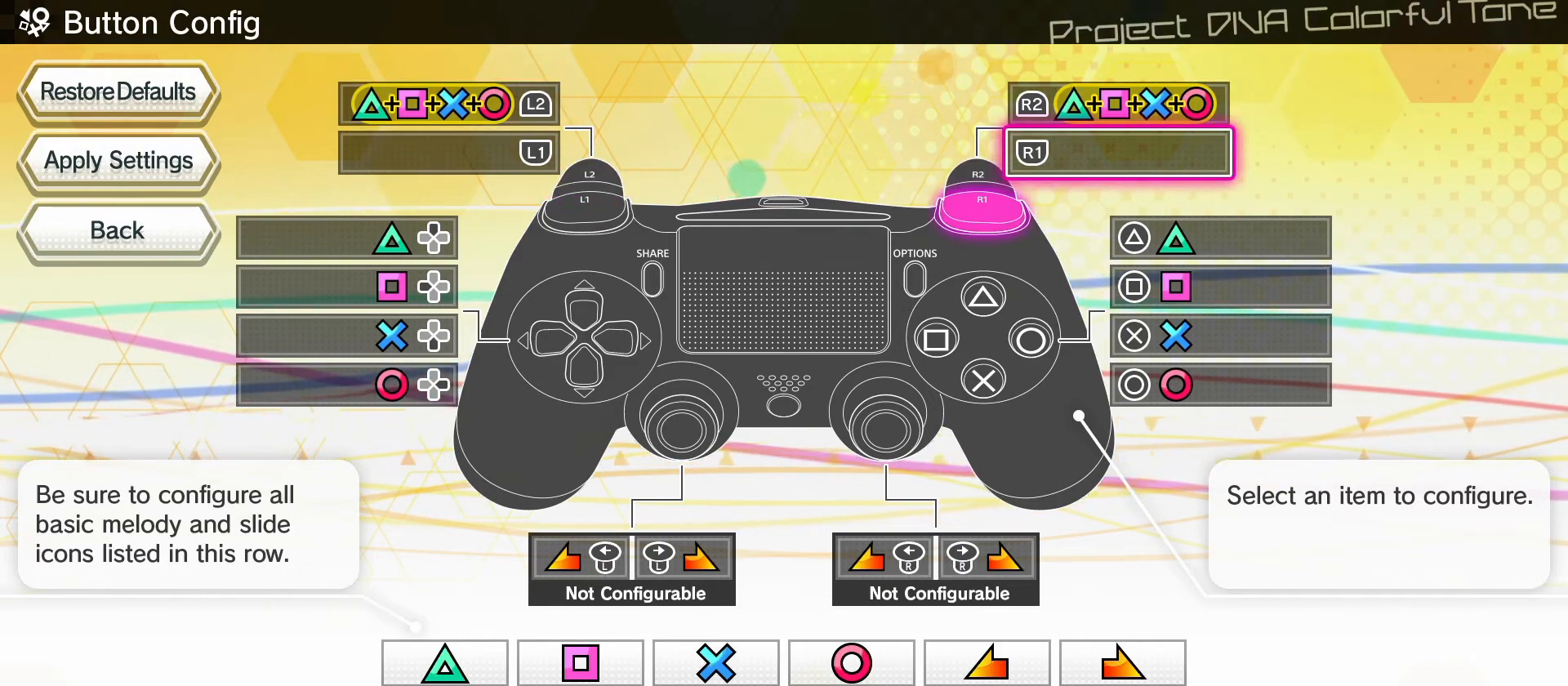
{"buttons": [], "left_stick": "center", "events": [[150, "DPAD_DOWN", "down"], [317, "DPAD_DOWN", "up"]]}
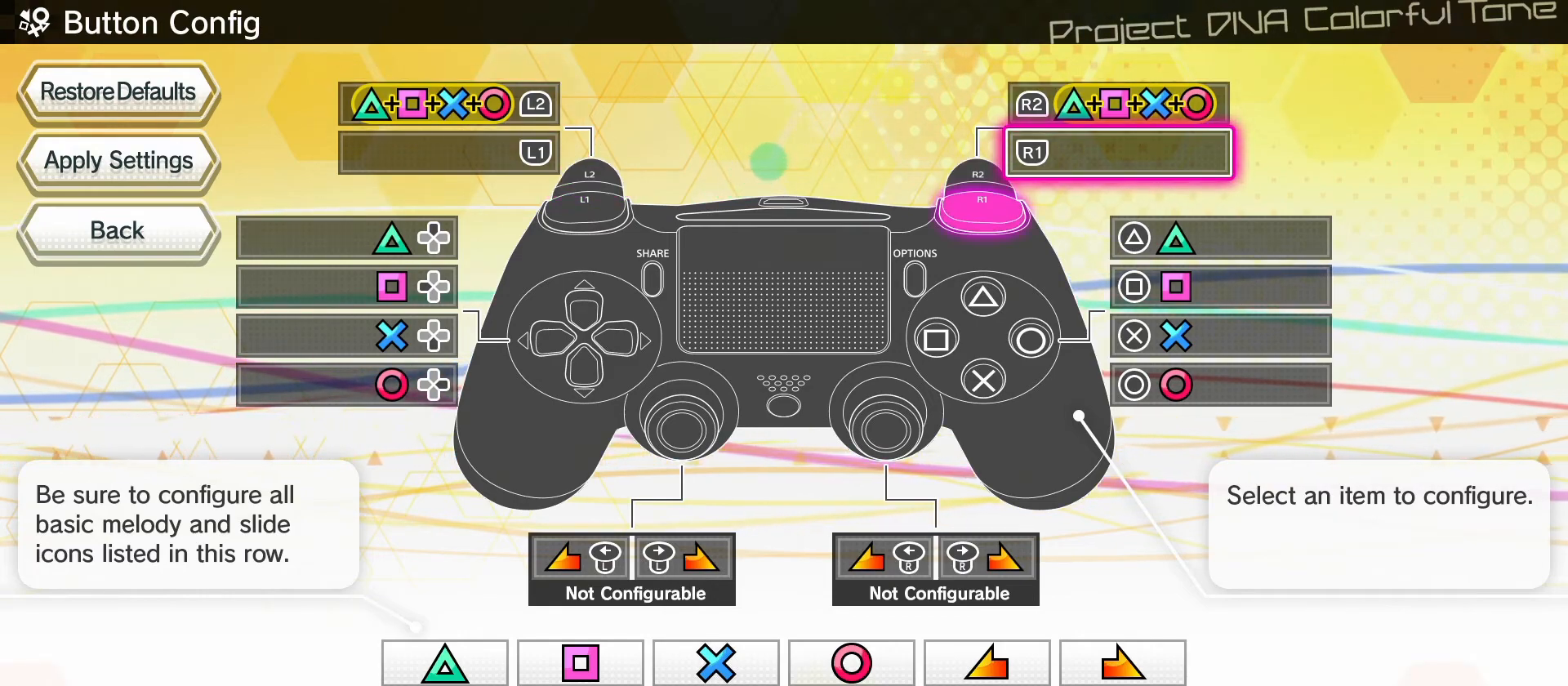
{"buttons": [], "left_stick": "center", "events": []}
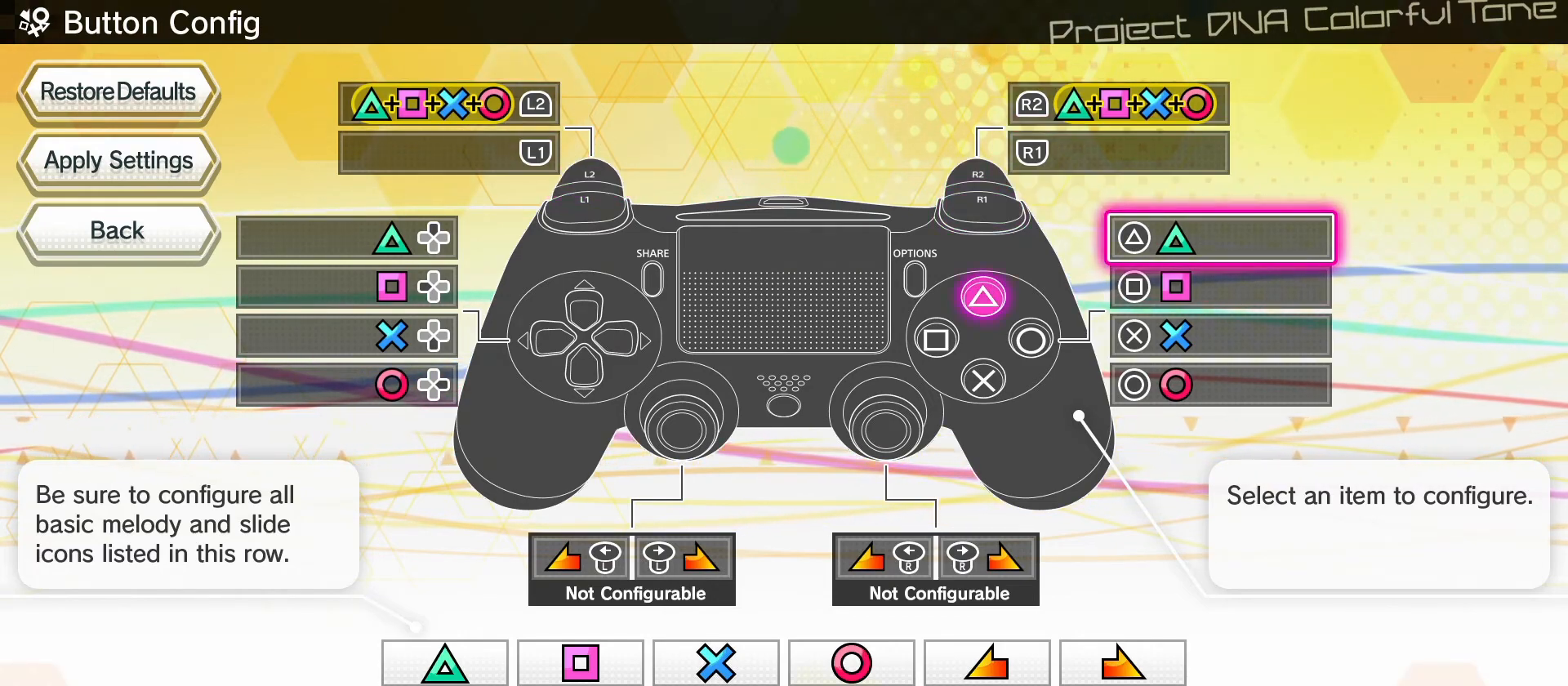
{"buttons": [], "left_stick": "center", "events": [[283, "DPAD_DOWN", "down"], [450, "DPAD_DOWN", "up"]]}
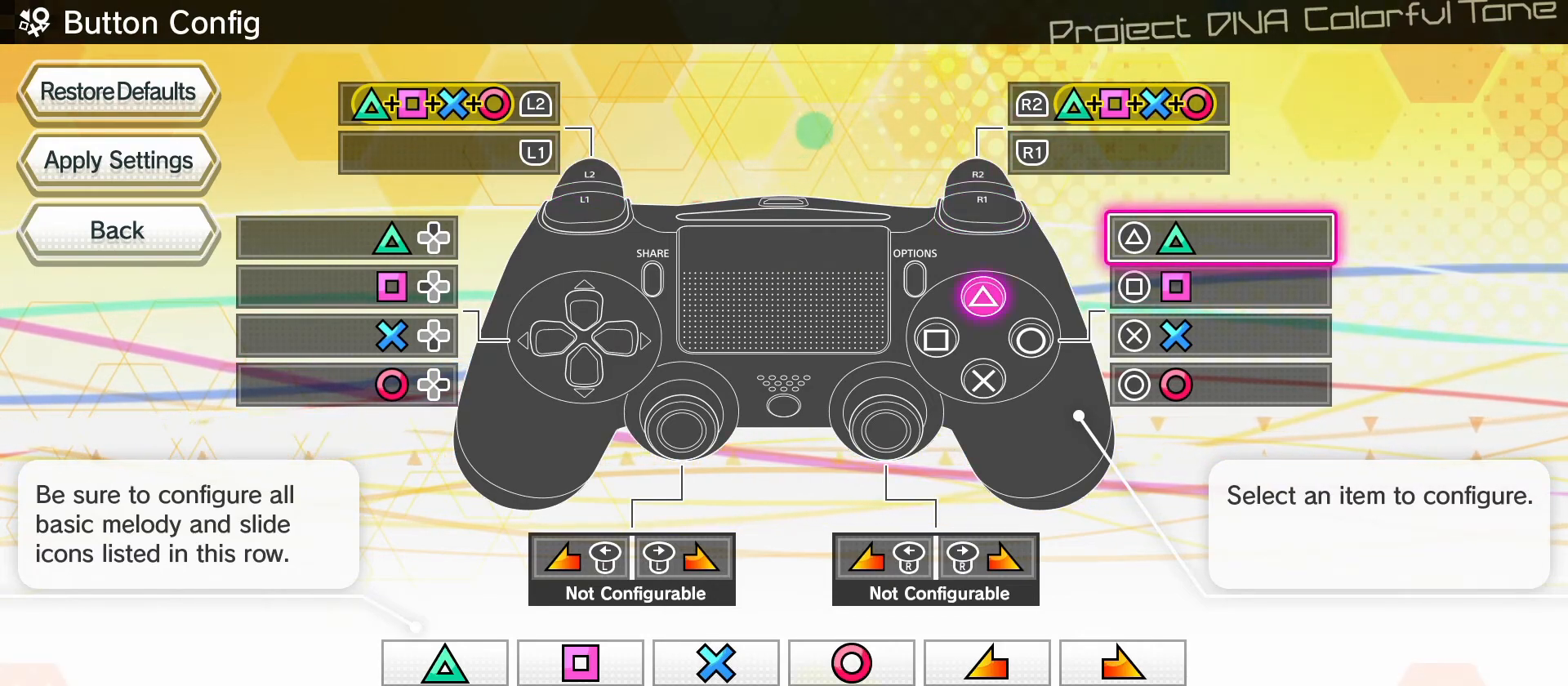
{"buttons": [], "left_stick": "center", "events": [[283, "DPAD_LEFT", "down"], [433, "DPAD_LEFT", "up"]]}
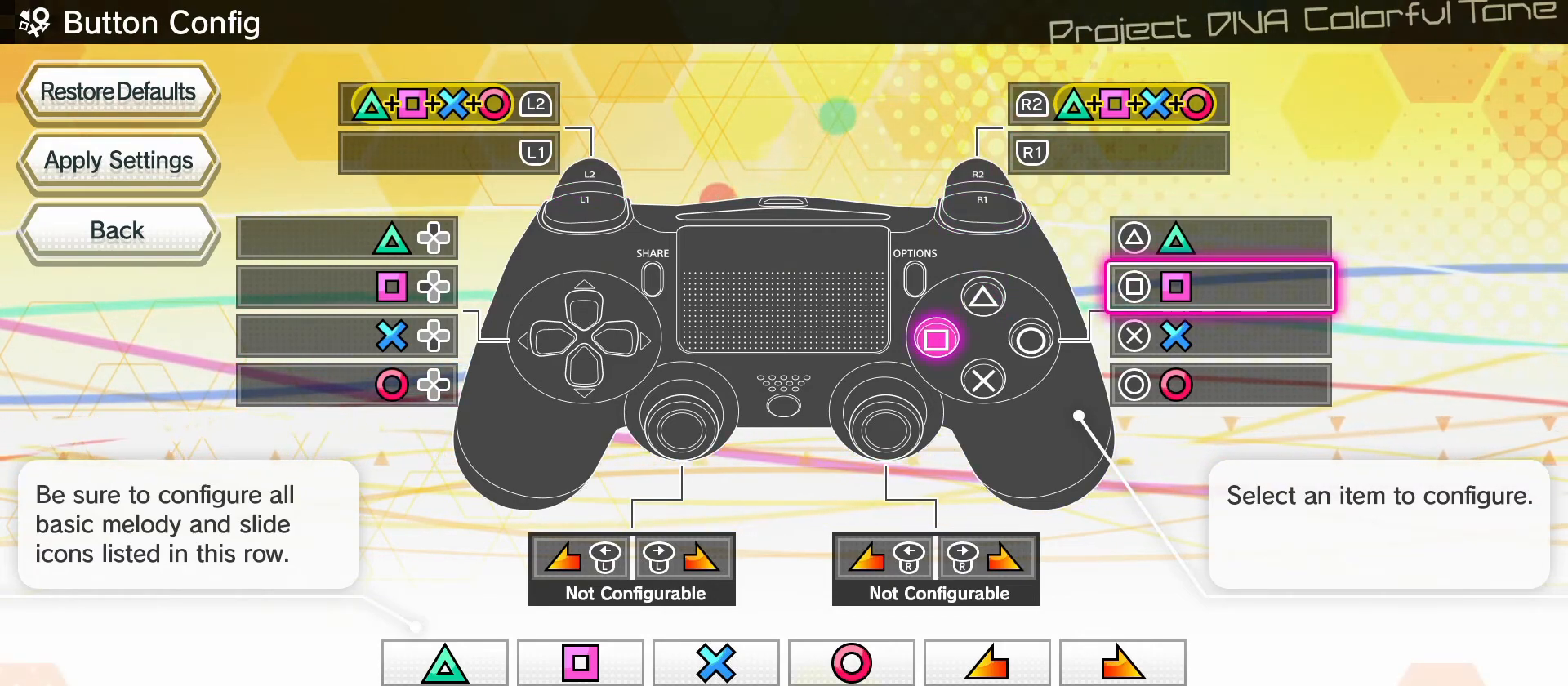
{"buttons": [], "left_stick": "center", "events": [[217, "DPAD_LEFT", "down"], [383, "DPAD_LEFT", "up"]]}
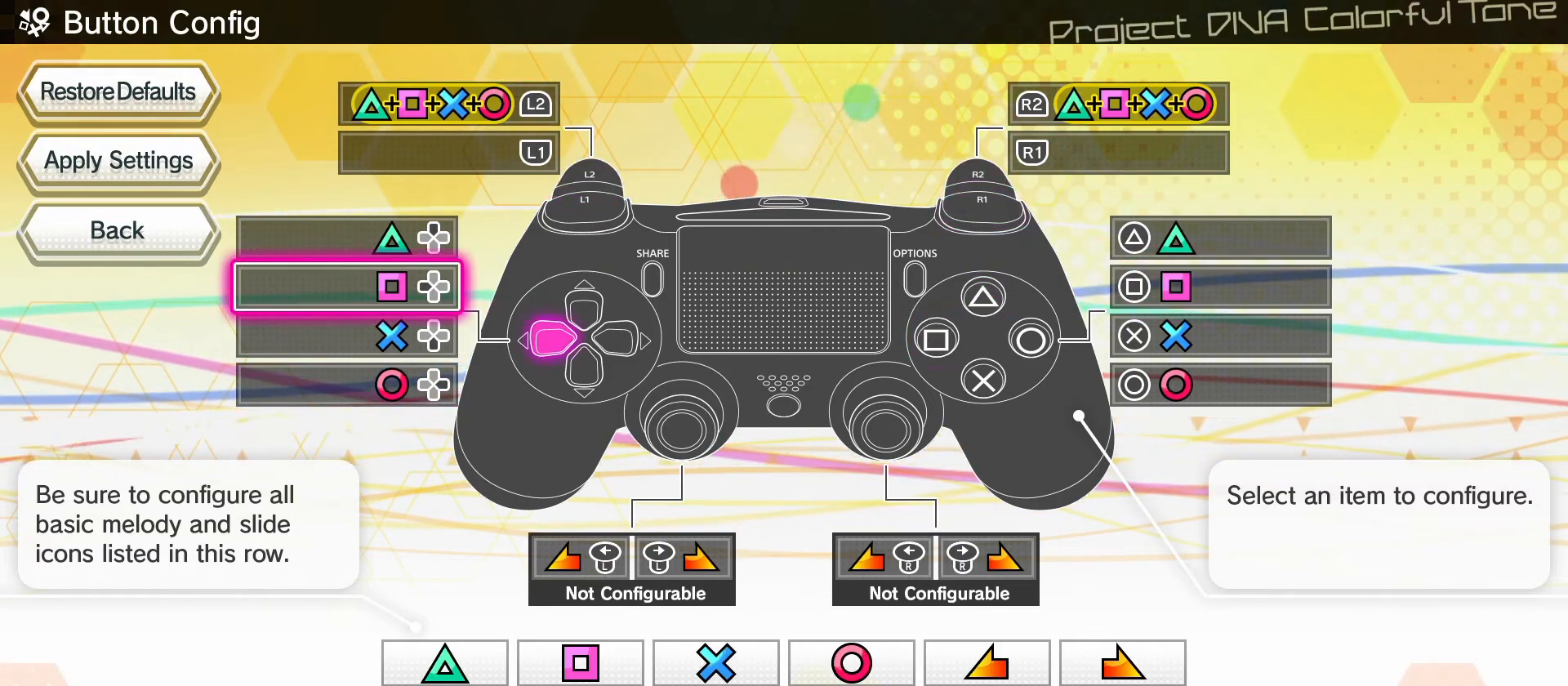
{"buttons": ["DPAD_UP"], "left_stick": "center", "events": [[433, "DPAD_UP", "down"]]}
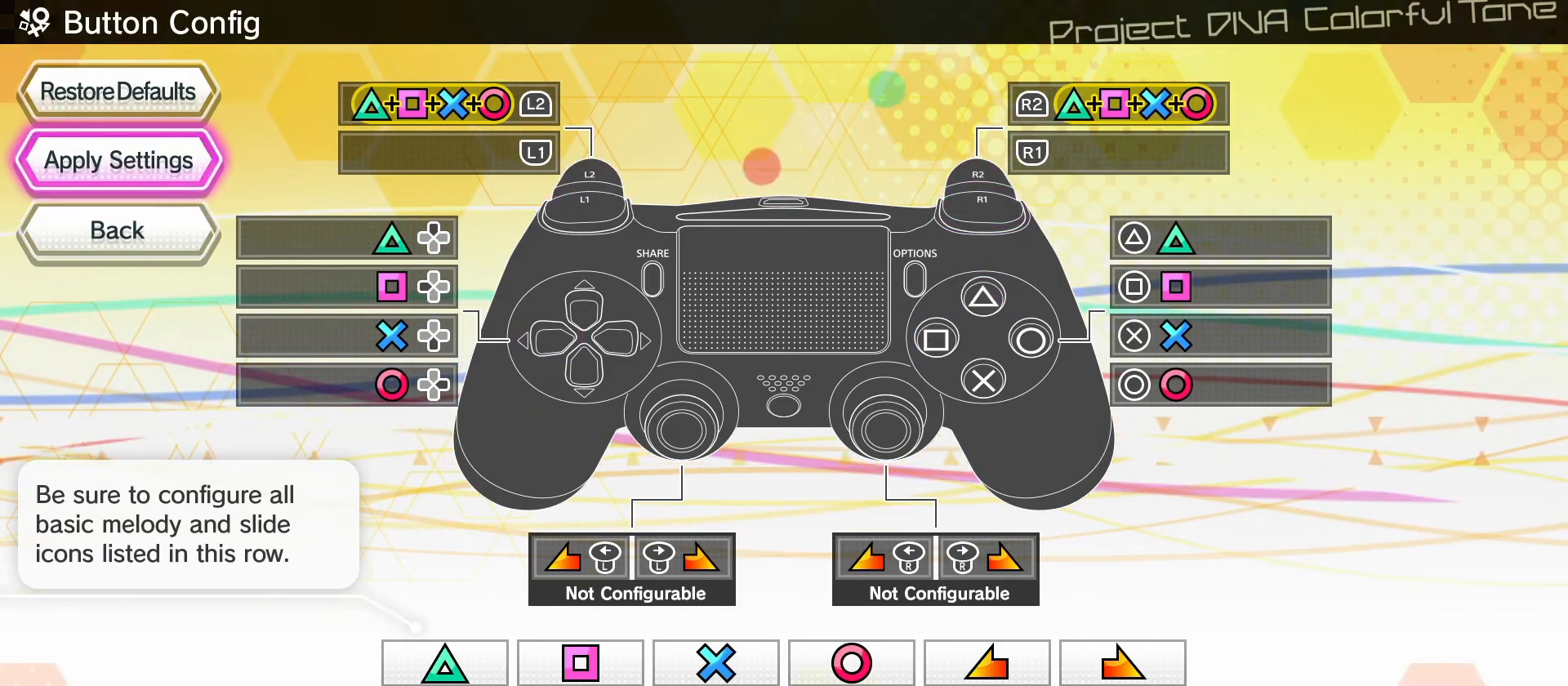
{"buttons": ["DPAD_RIGHT"], "left_stick": "center", "events": [[83, "DPAD_UP", "up"], [350, "DPAD_RIGHT", "down"]]}
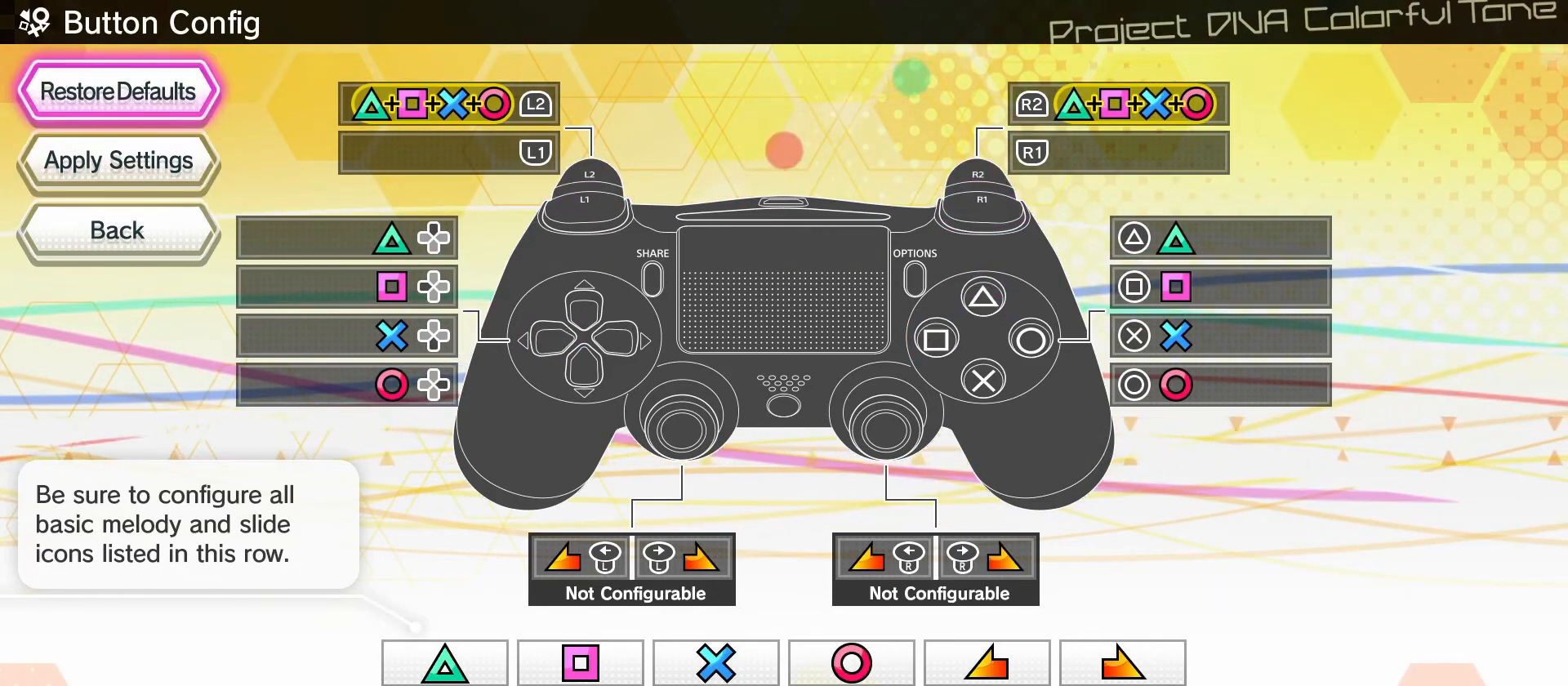
{"buttons": [], "left_stick": "center", "events": [[33, "DPAD_RIGHT", "up"]]}
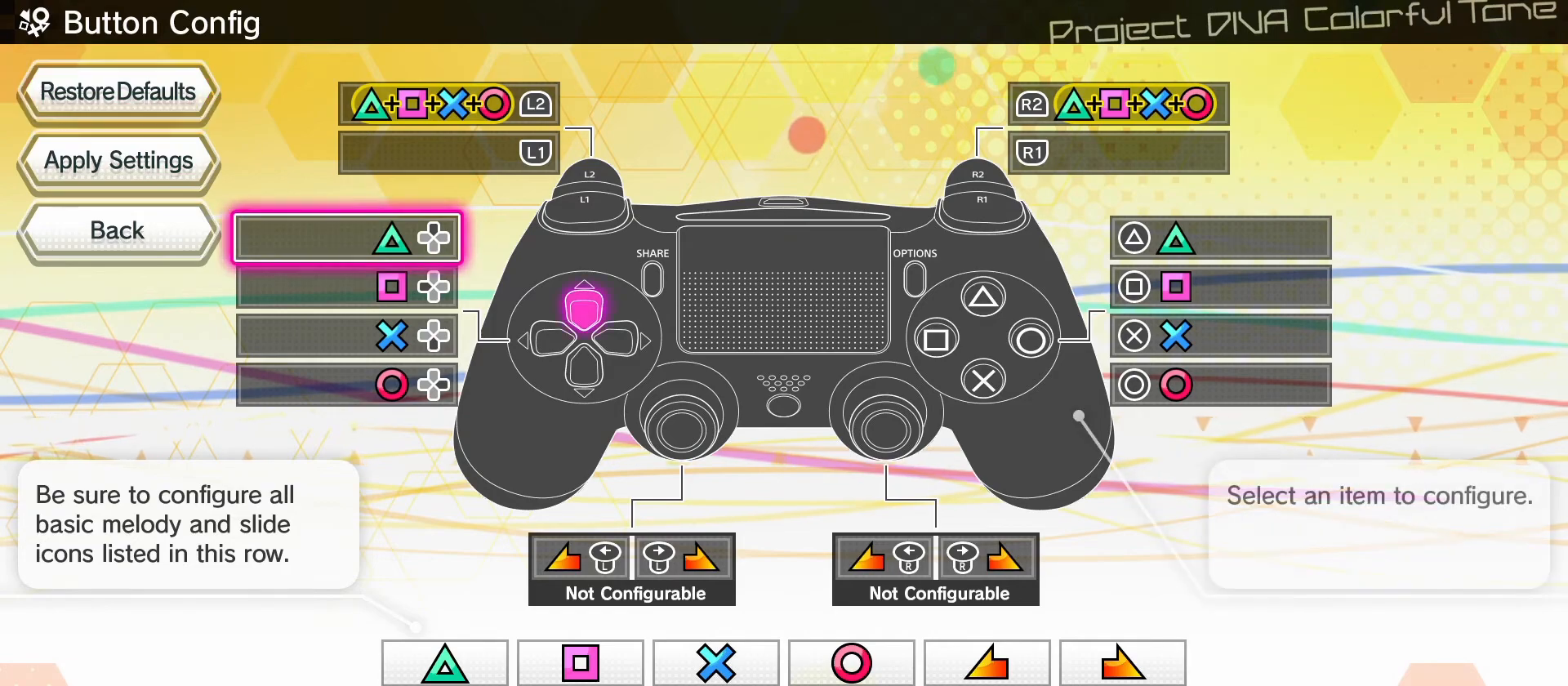
{"buttons": ["DPAD_DOWN"], "left_stick": "center", "events": [[33, "DPAD_UP", "down"], [83, "DPAD_UP", "up"], [433, "DPAD_DOWN", "down"]]}
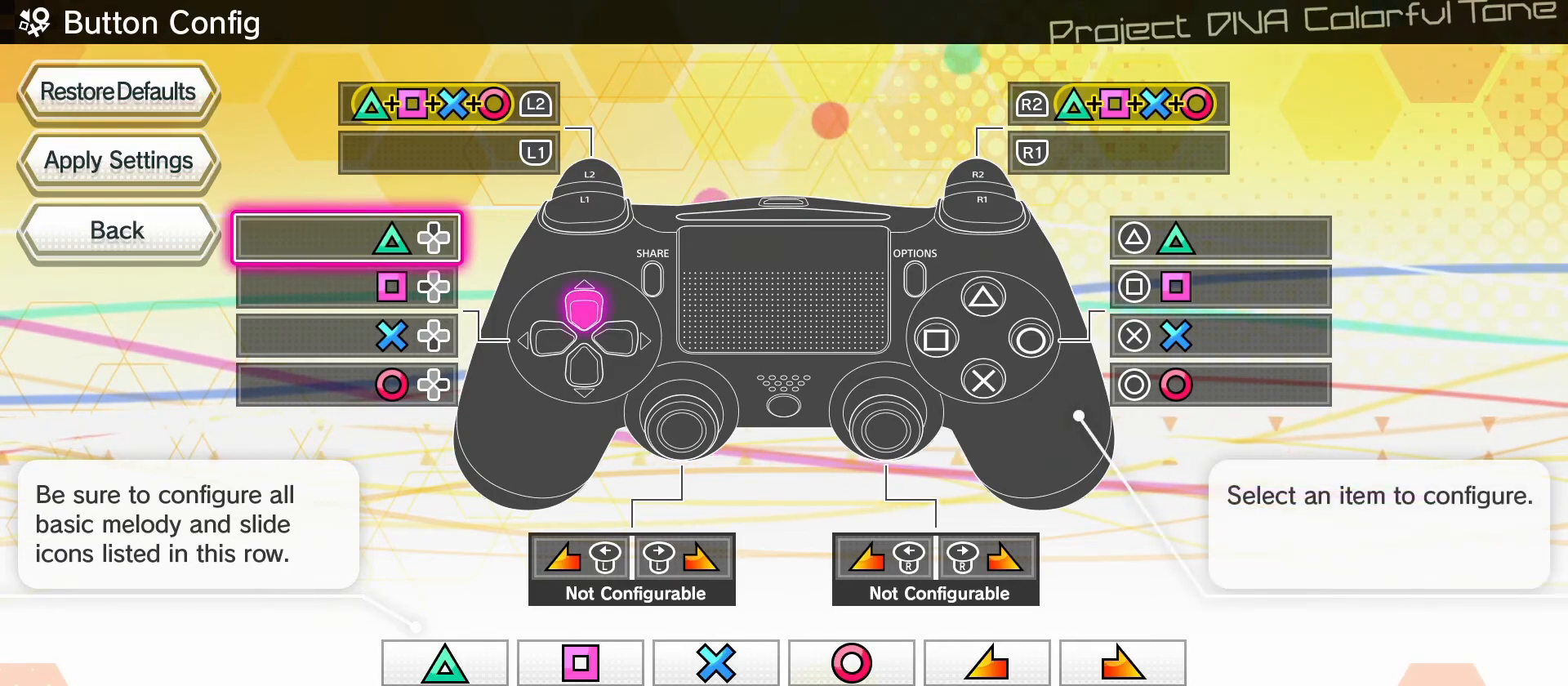
{"buttons": ["DPAD_DOWN"], "left_stick": "center", "events": [[100, "DPAD_DOWN", "up"], [500, "DPAD_DOWN", "down"]]}
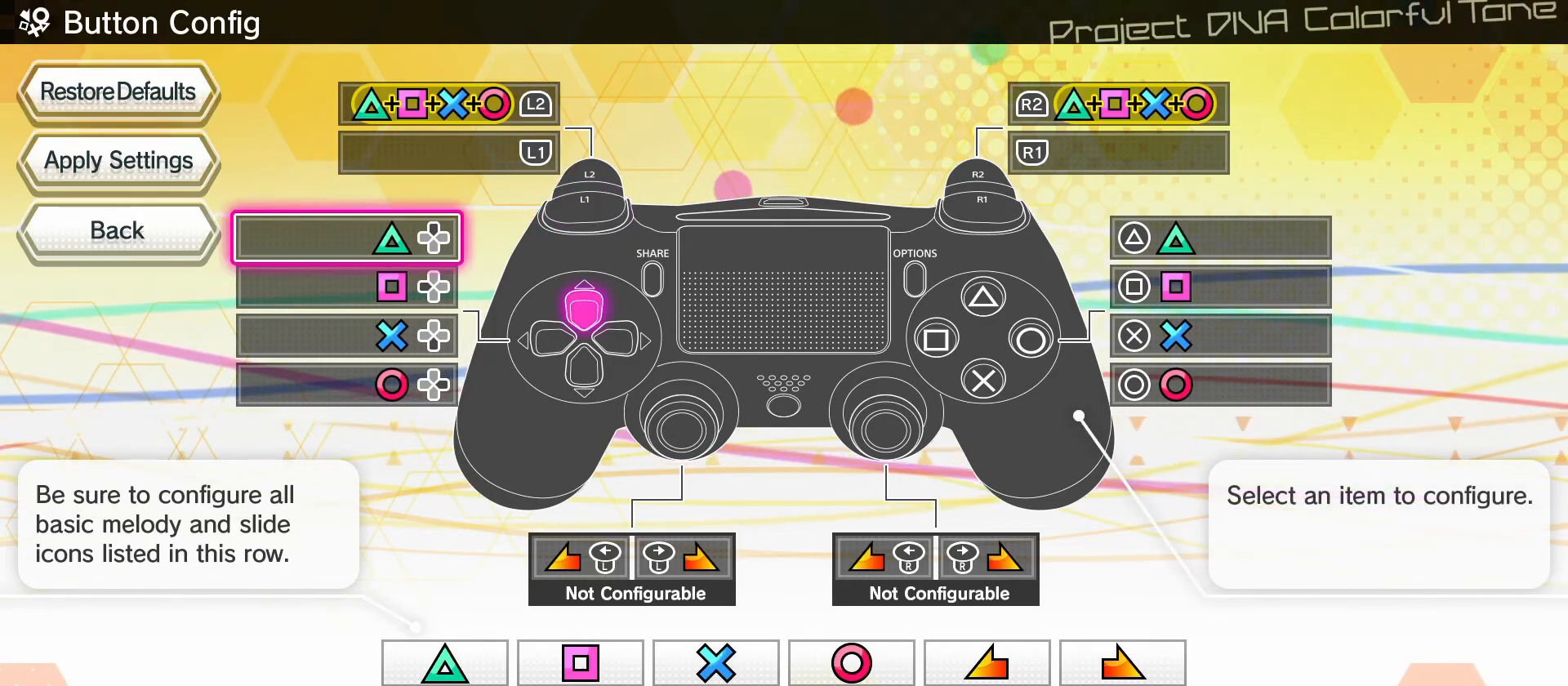
{"buttons": [], "left_stick": "center", "events": [[183, "DPAD_DOWN", "up"]]}